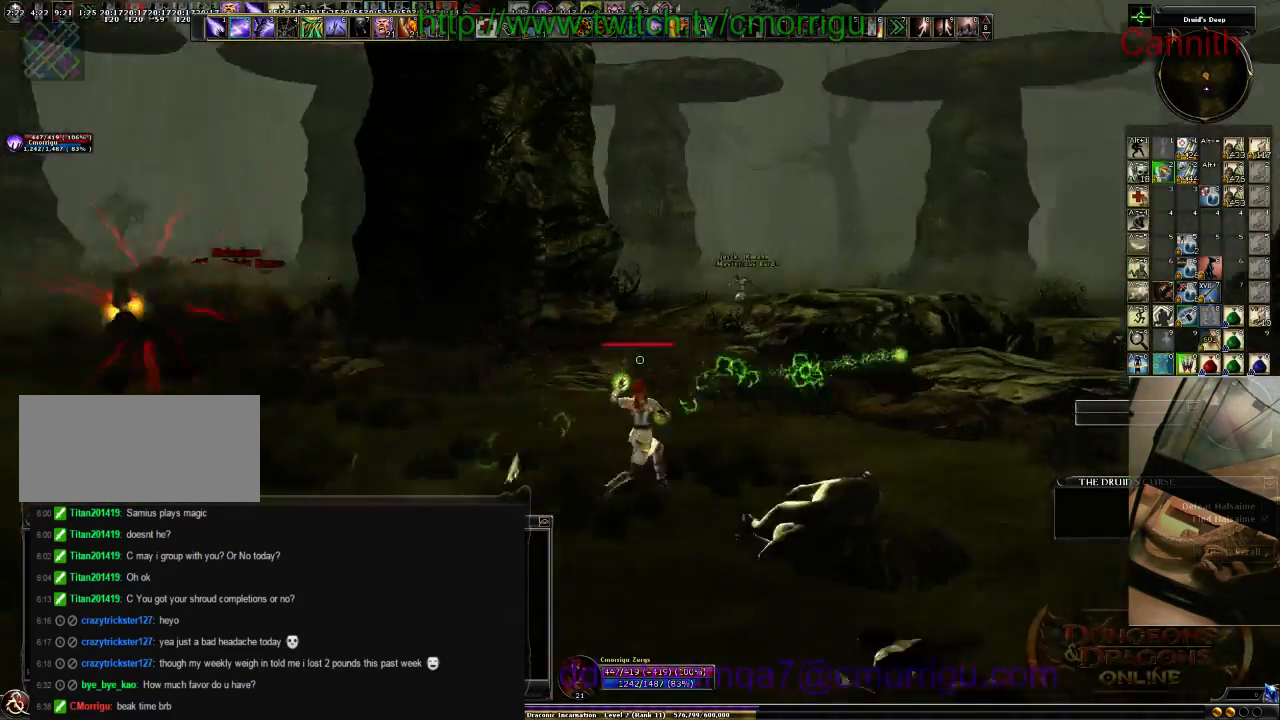
Gameplay with keyboard; each line is a JSON object with the keys held at the frame after it. "events" lists presses ("down") and releases ("up") of ".", "/", "0", "1", "2", "3", "4", "5", "6", "7", "8", "9", "a", "b", "backslash", "backspace", "c", "caps_lock", "comma", "ctrl_l", "ctrl_r", "d", "e", "equals", "escape", "f", "f1", "f10", "f11", "f12", "f2", "f3", "f4", "f5", "f6", "f7", "f8", "f9", "g", "h", "i", "j", "k", "l", "lbracket", "m", "minus", "n", "o", "p", "q", "quote", "r", "rbracket", "return", "s", "semicolon", "shift_l", "shift_r", "space", "t", "tab", "tilde", "u", "v", "w", "x", "y" and "z" between this image and that frame as [ms after this image, input, new state], when the widget could be followed in between. No other keys are recorded. Mouse input is not recorded.
{"keys": ["d", "w"], "events": []}
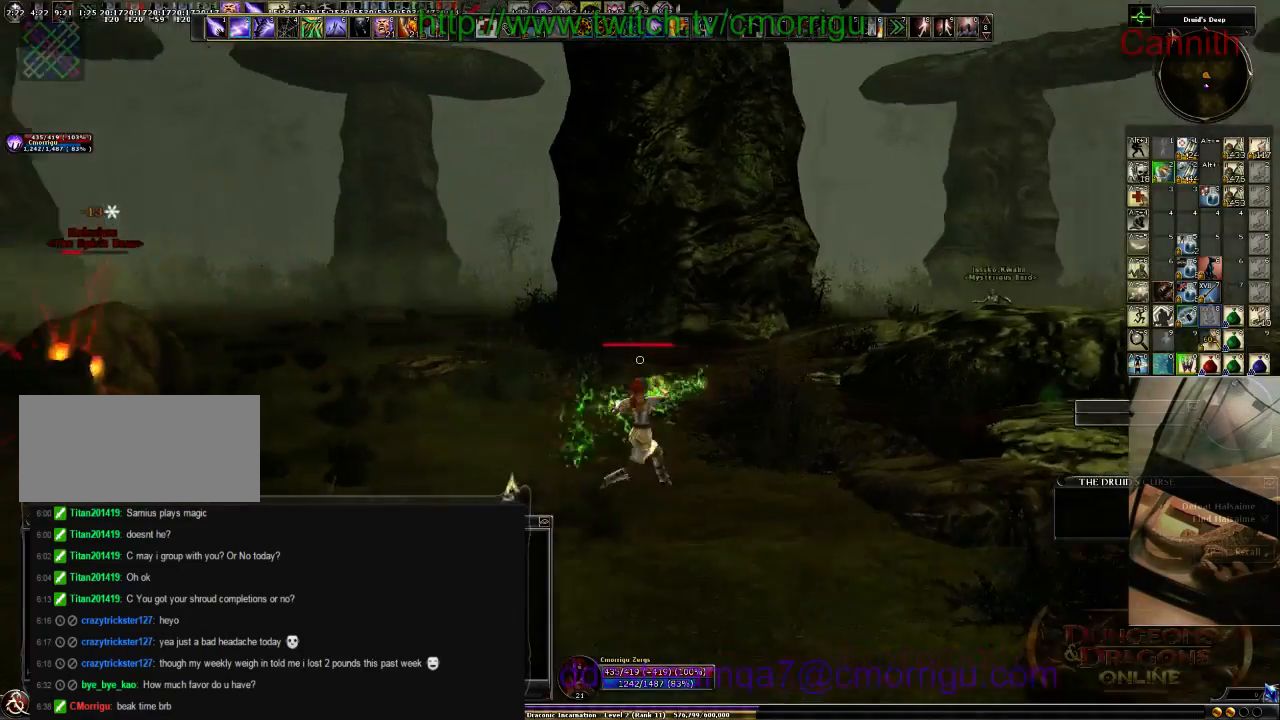
{"keys": ["d", "w"], "events": []}
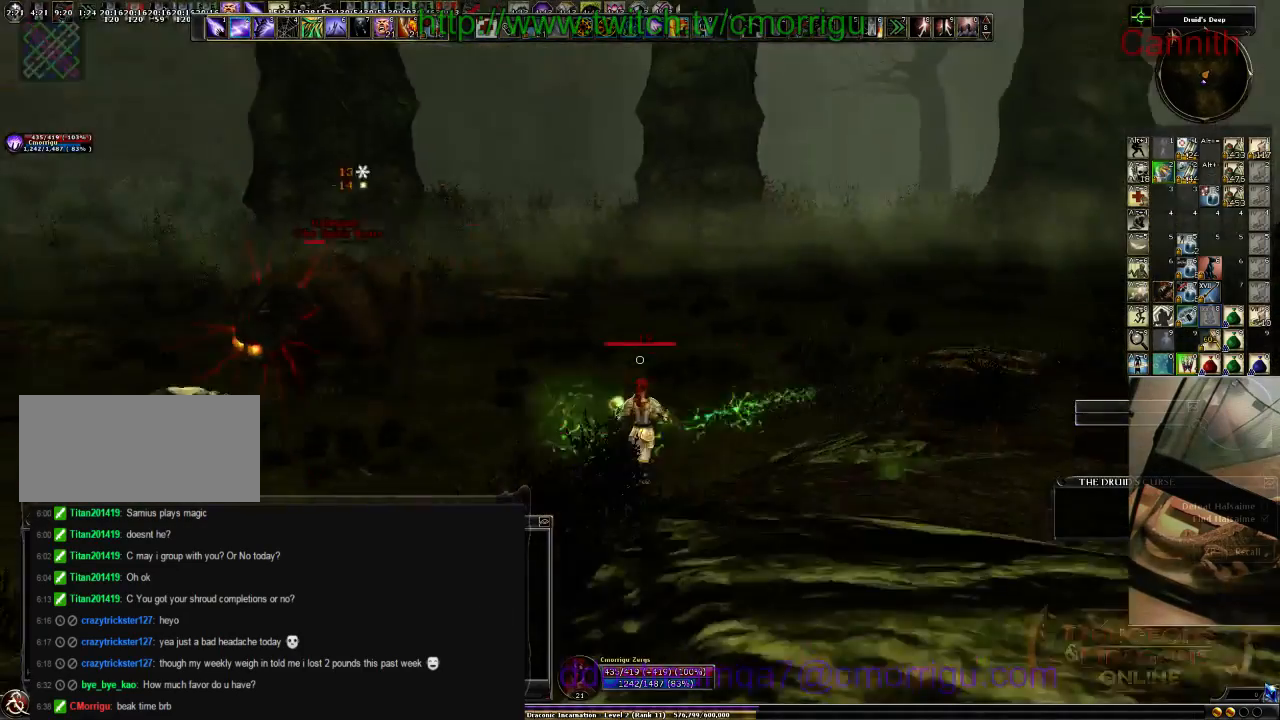
{"keys": ["tab"], "events": [[66, "d", "up"], [233, "w", "up"], [400, "tab", "down"]]}
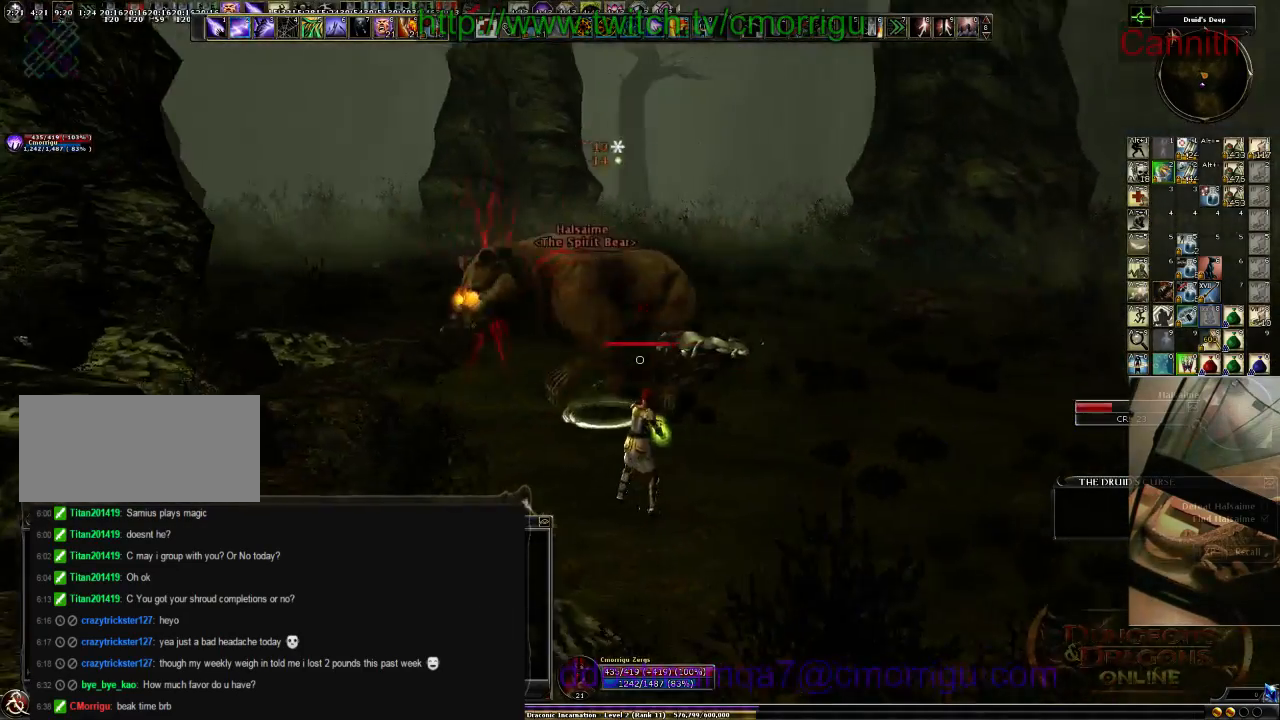
{"keys": ["s"], "events": [[33, "tab", "up"], [233, "s", "down"]]}
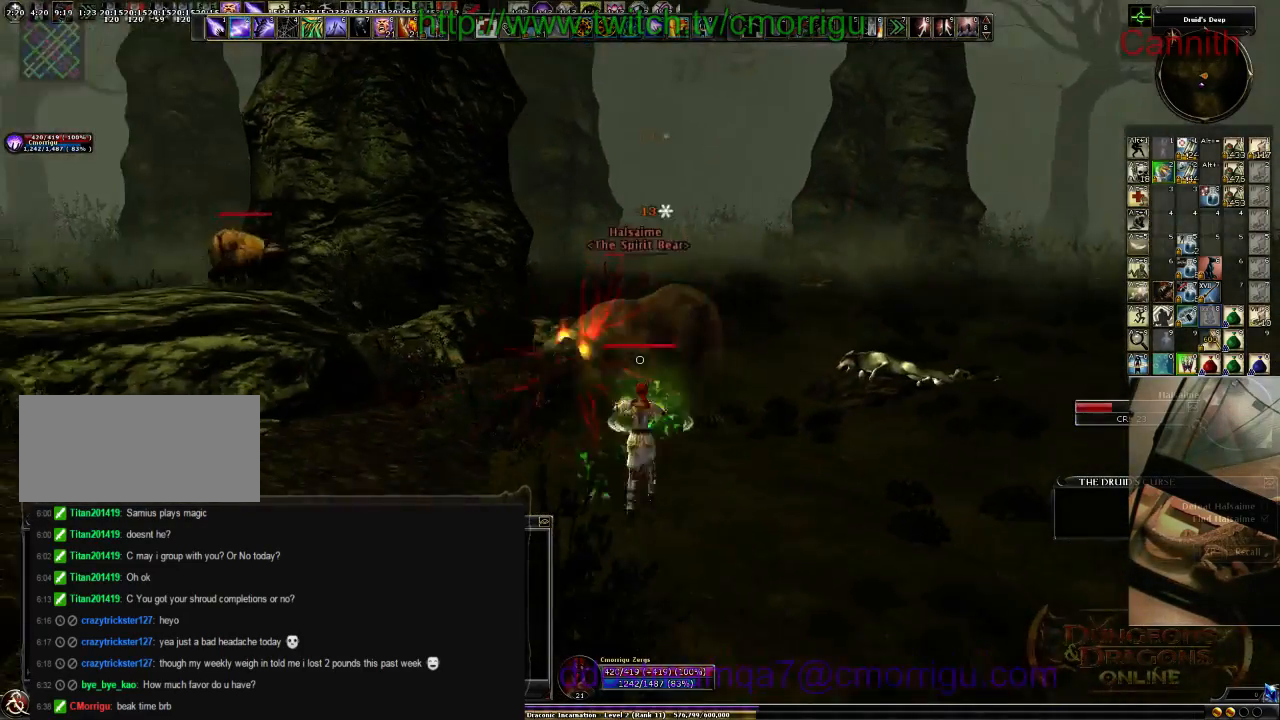
{"keys": ["s"], "events": []}
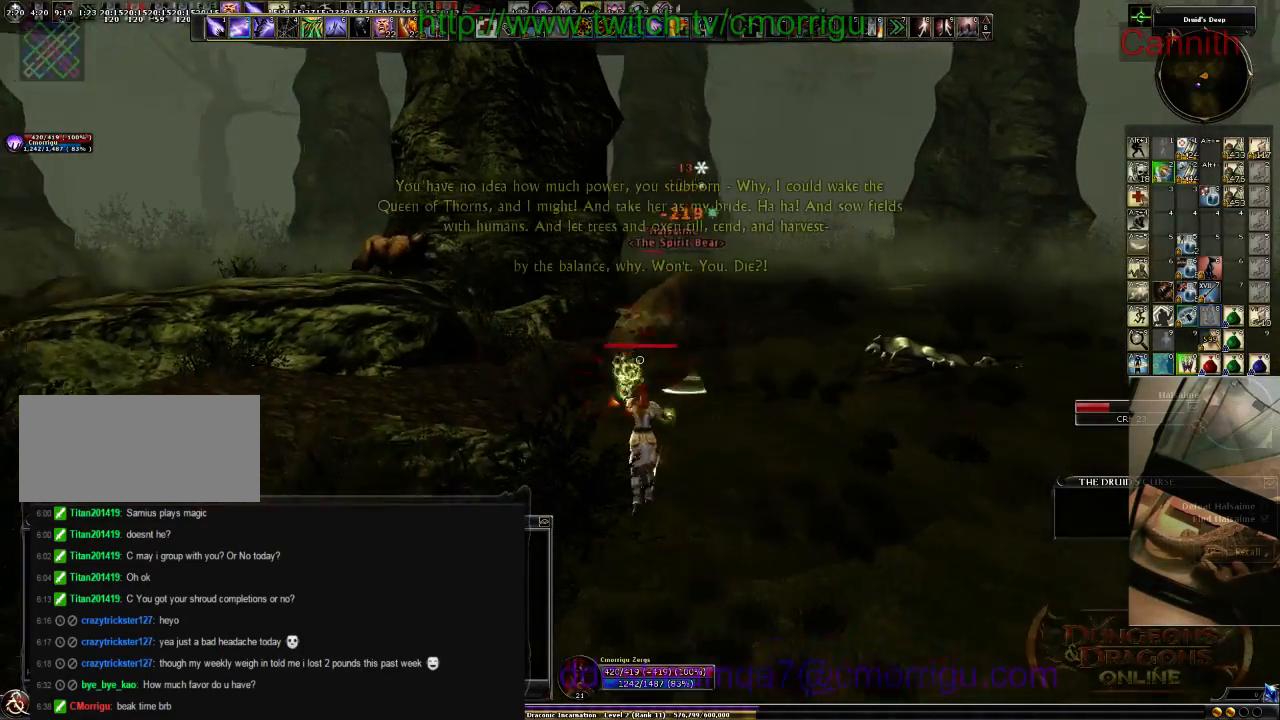
{"keys": ["s"], "events": [[200, "d", "down"], [433, "d", "up"]]}
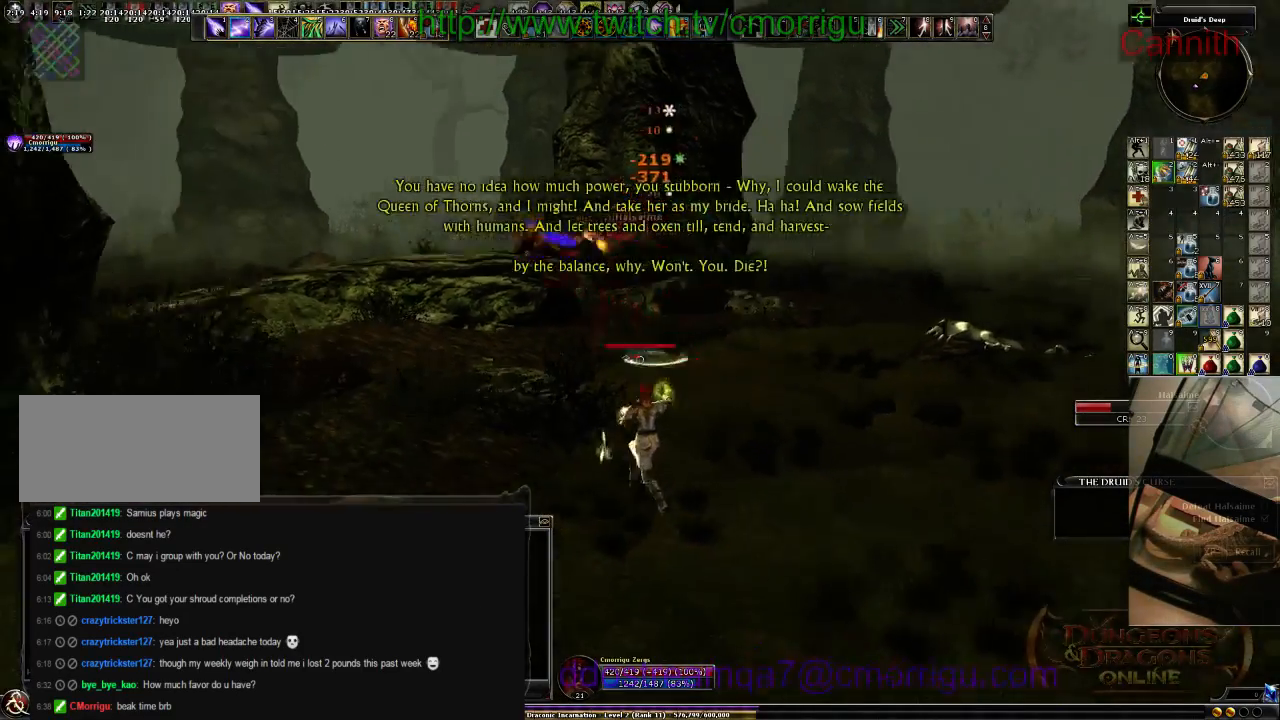
{"keys": ["s"], "events": []}
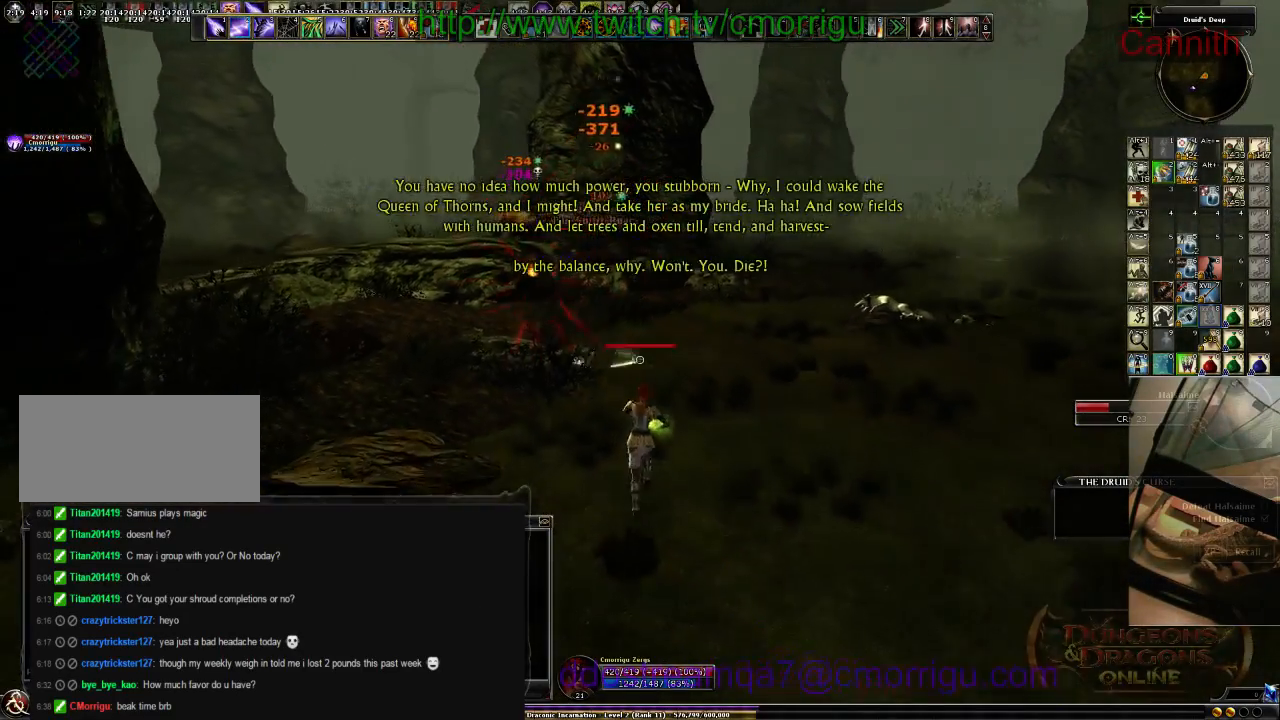
{"keys": [], "events": [[33, "s", "up"]]}
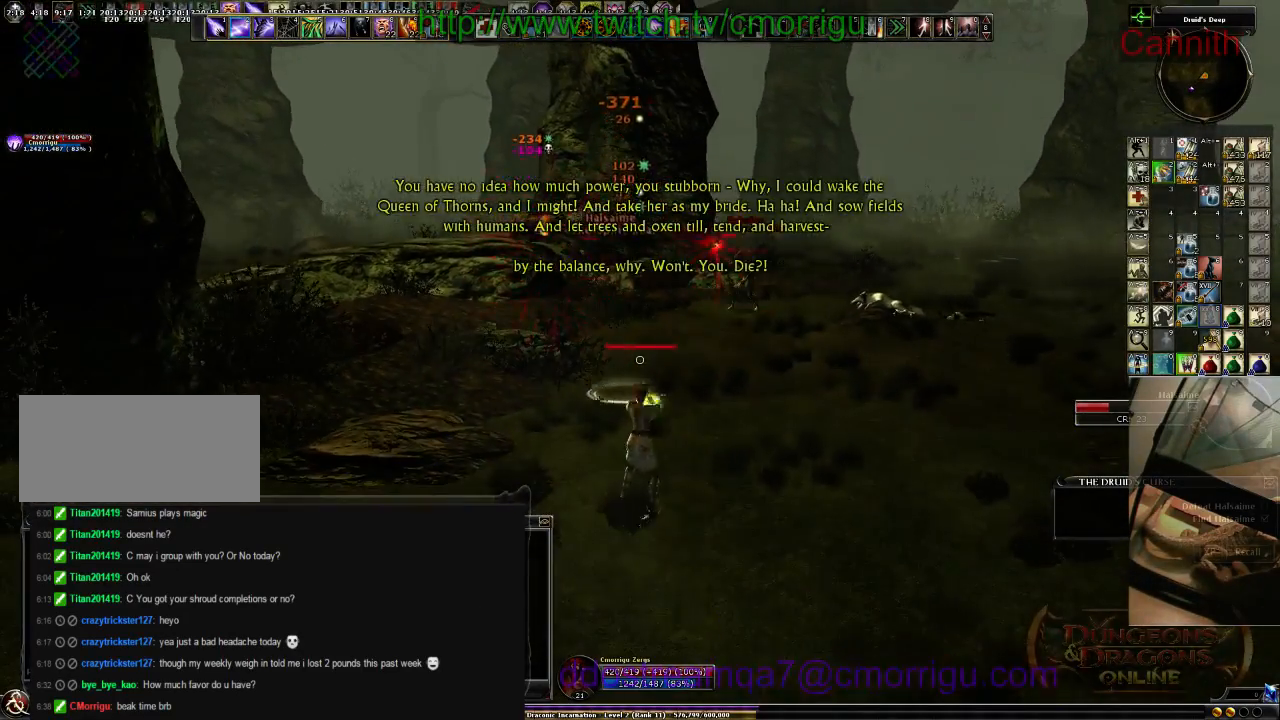
{"keys": ["w"], "events": [[233, "tab", "down"], [266, "w", "down"], [433, "tab", "up"]]}
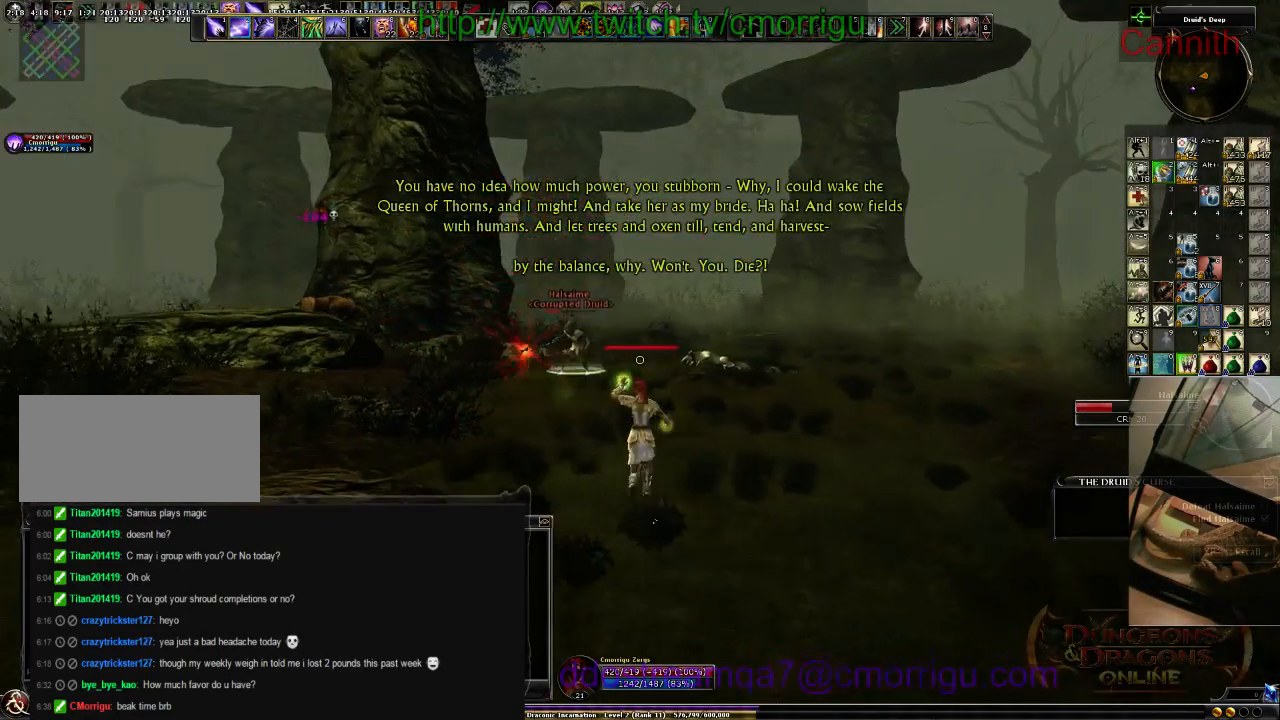
{"keys": ["w"], "events": []}
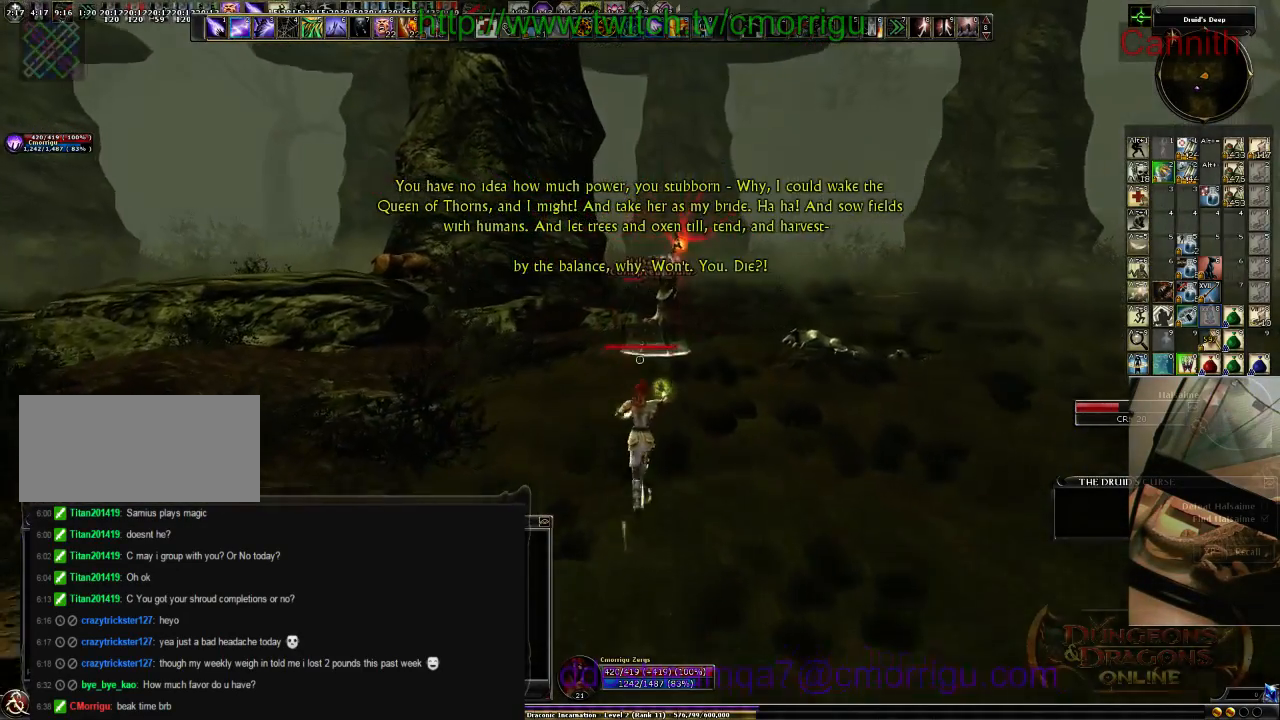
{"keys": [], "events": [[433, "w", "up"]]}
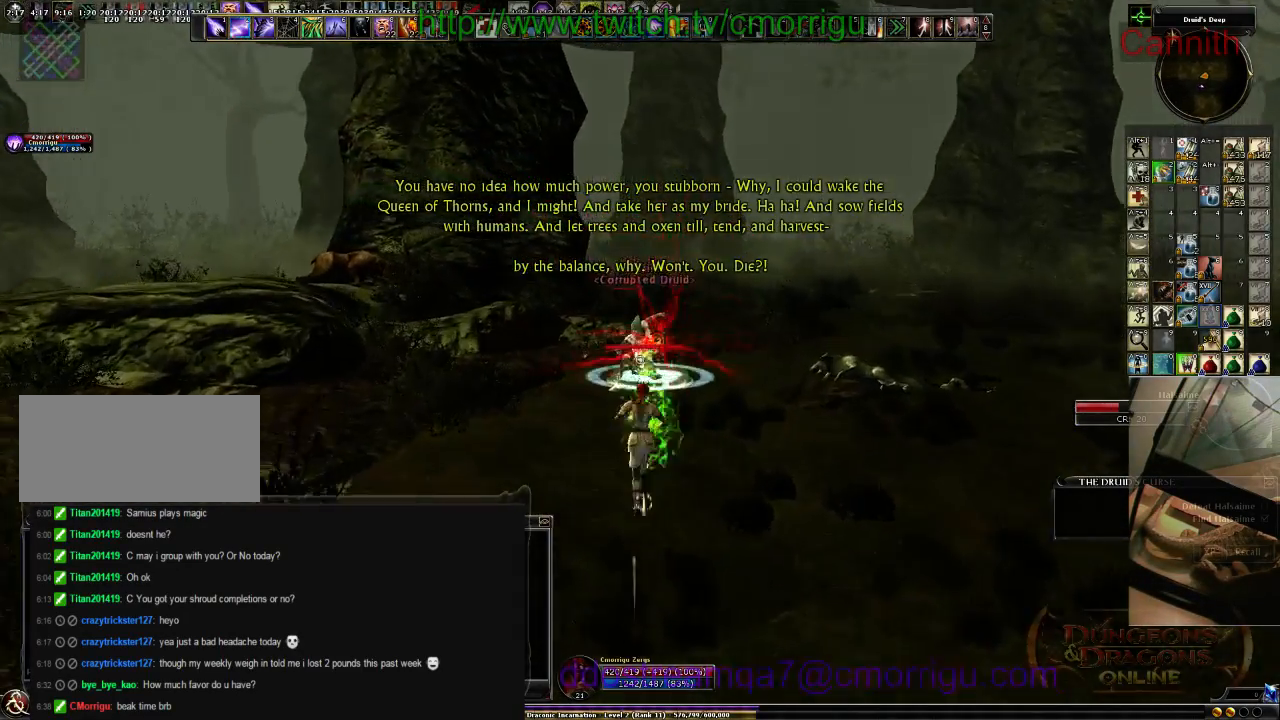
{"keys": [], "events": []}
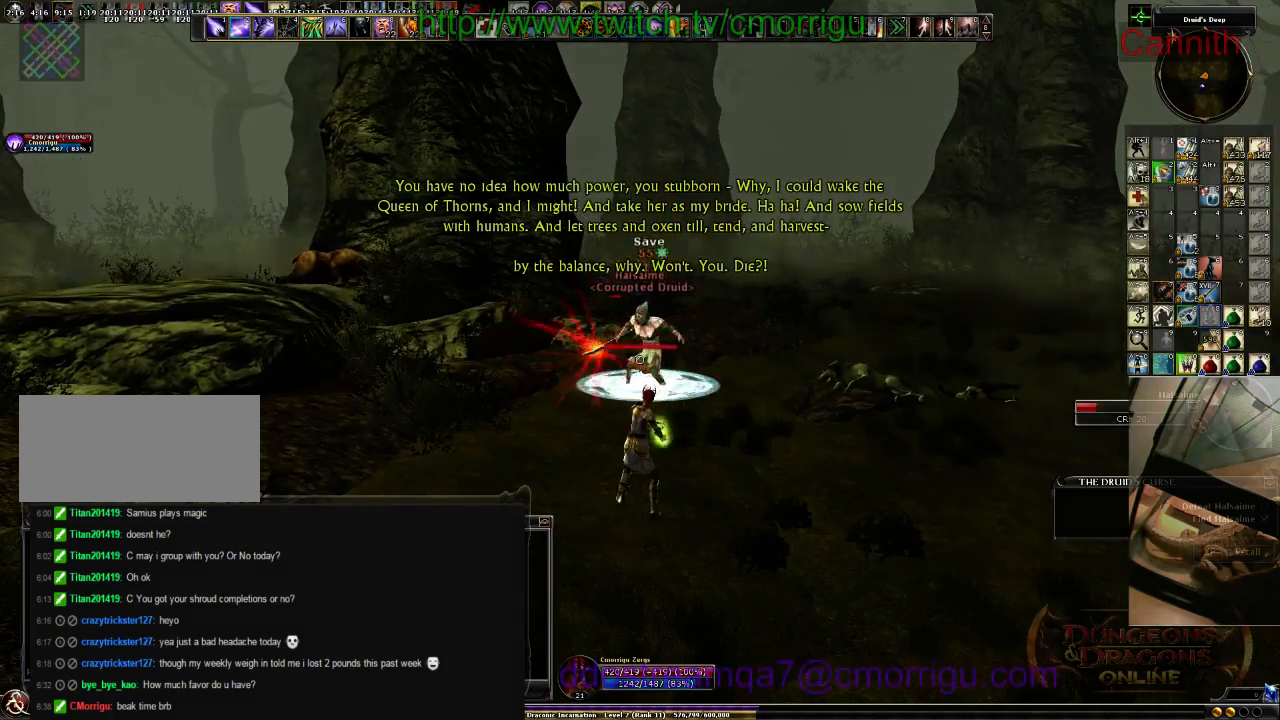
{"keys": [], "events": []}
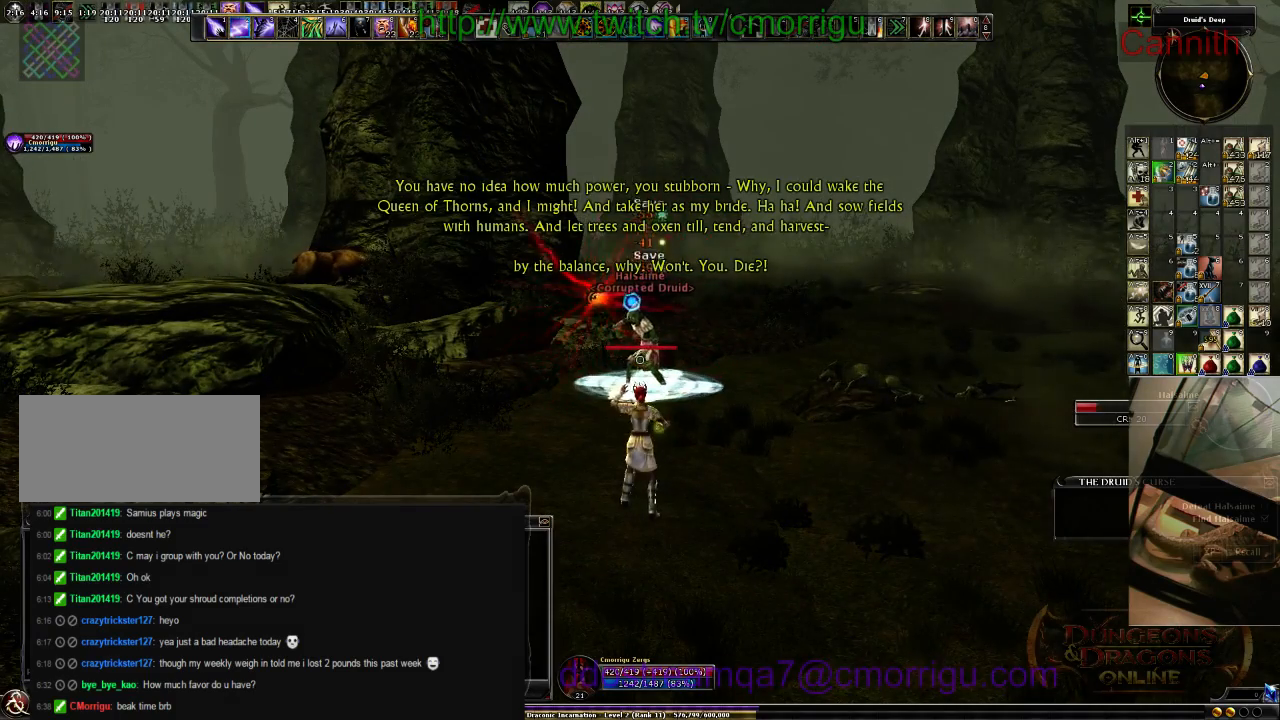
{"keys": ["w"], "events": [[433, "w", "down"]]}
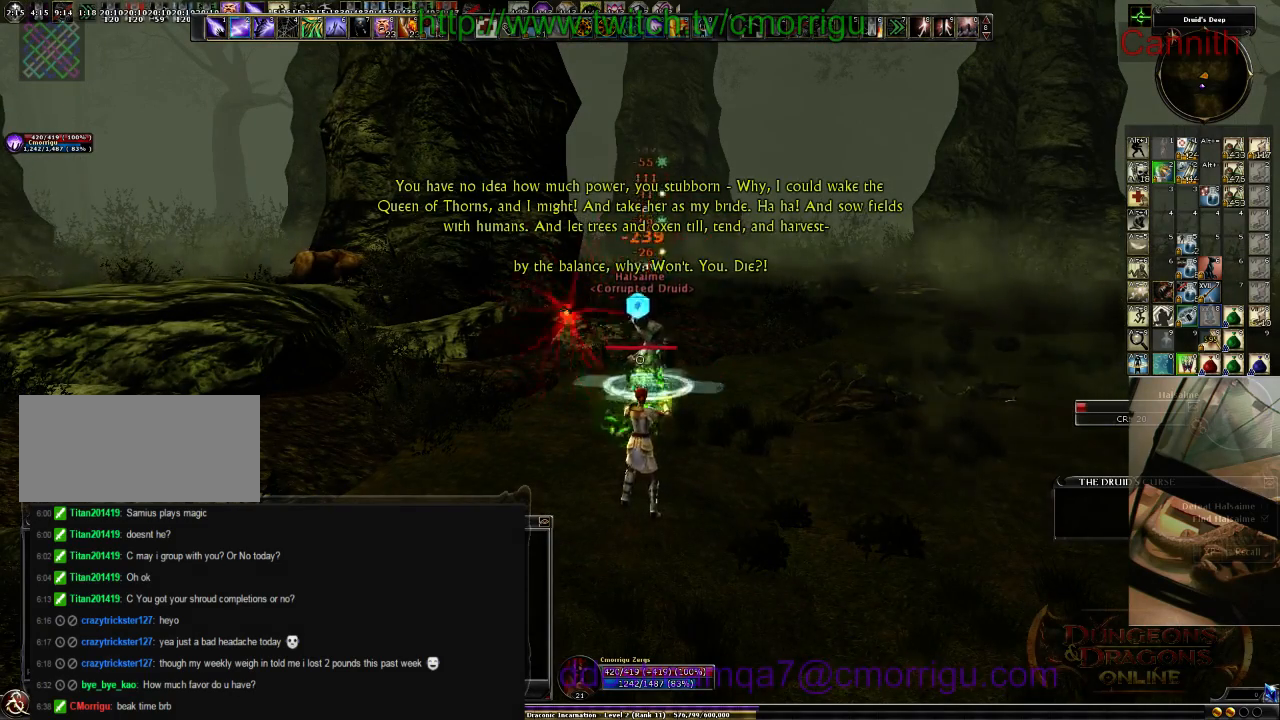
{"keys": [], "events": [[33, "w", "up"]]}
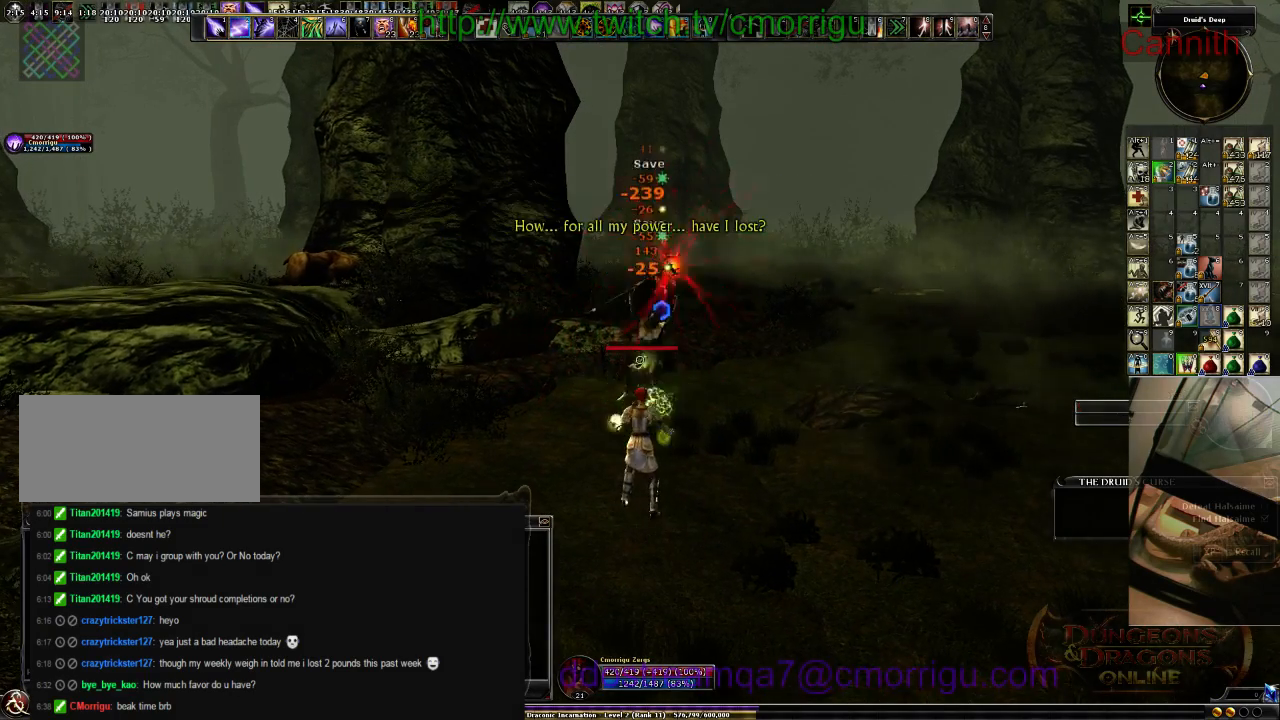
{"keys": ["a", "w"], "events": [[266, "w", "down"], [433, "a", "down"]]}
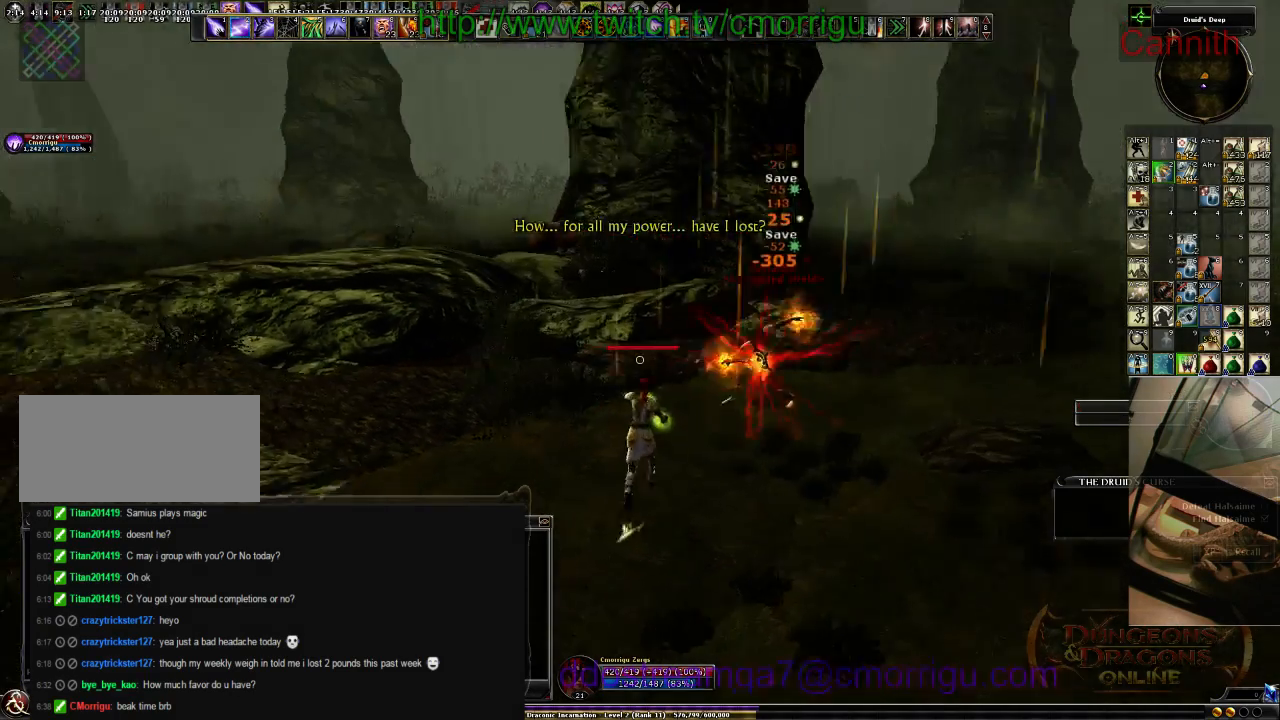
{"keys": ["w"], "events": [[266, "a", "up"]]}
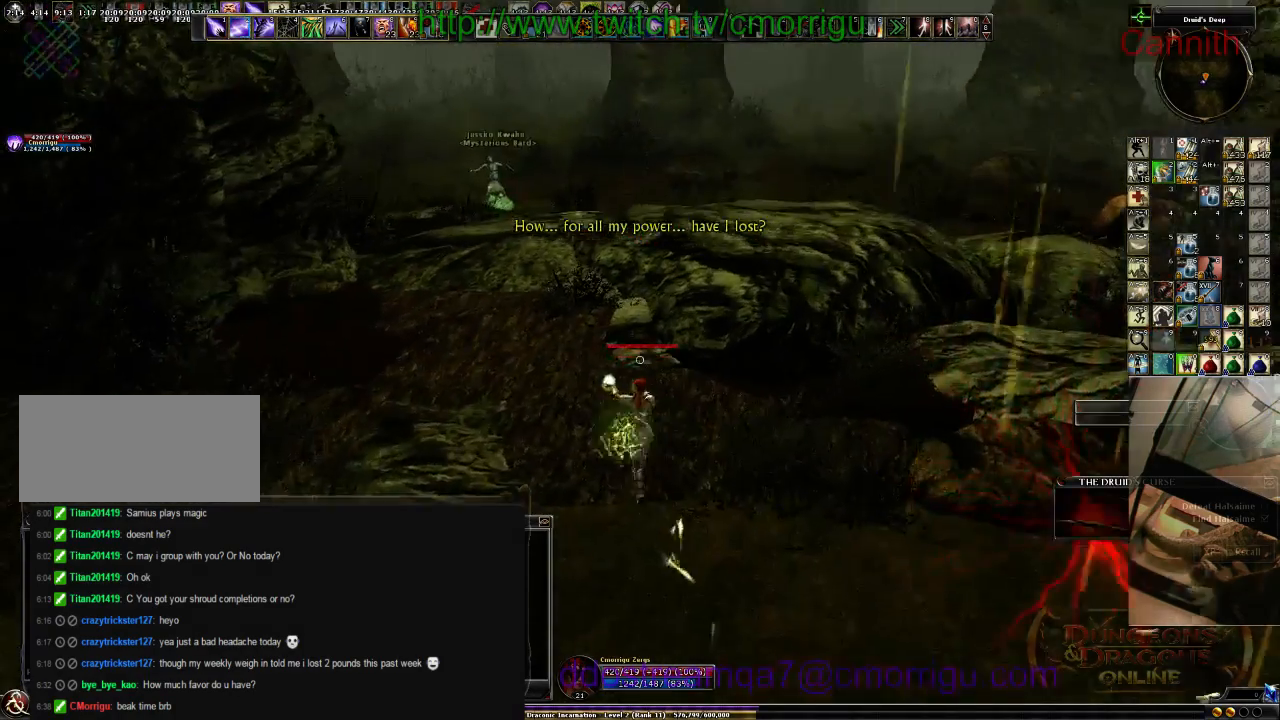
{"keys": ["w"], "events": [[33, "space", "down"], [200, "space", "up"]]}
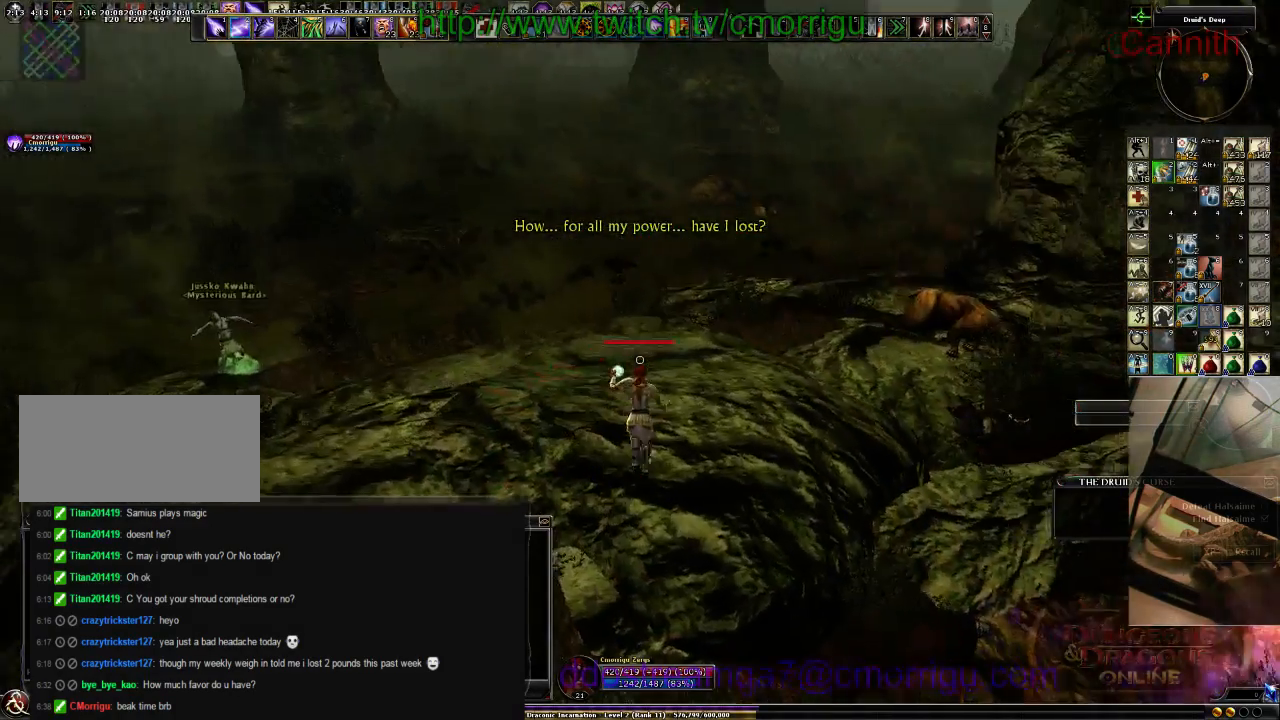
{"keys": ["x"], "events": [[200, "w", "up"], [500, "x", "down"]]}
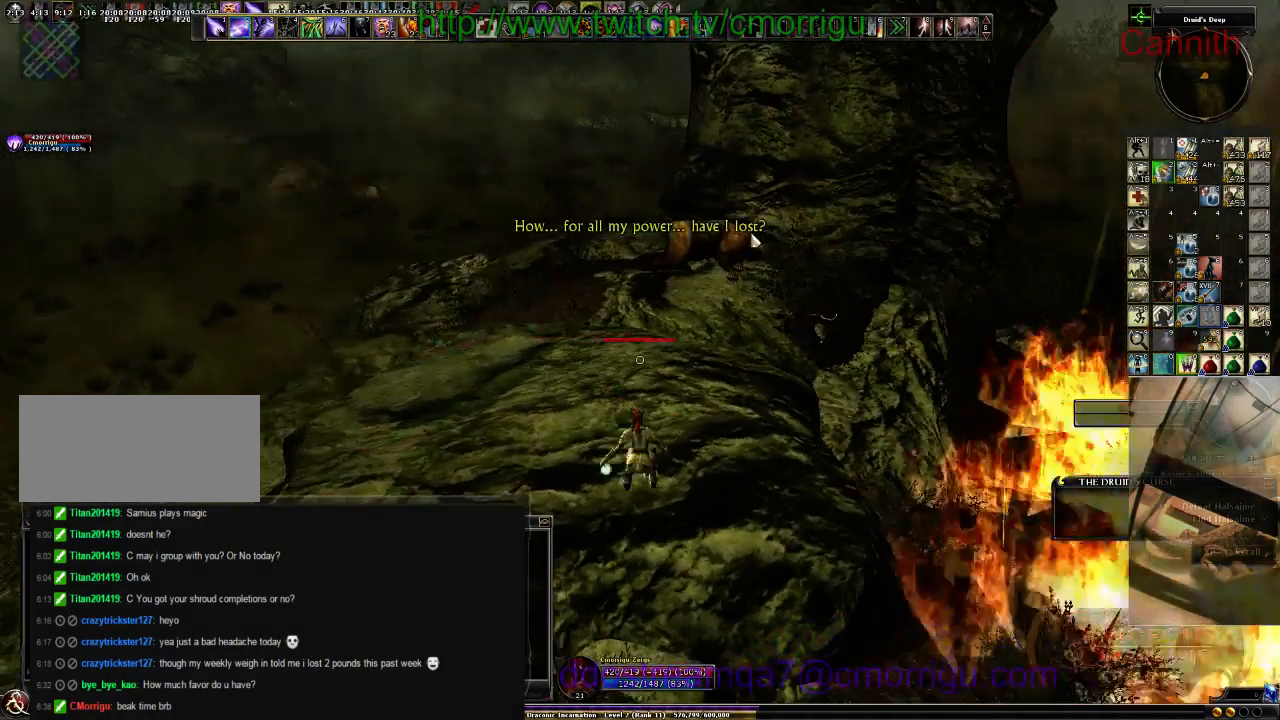
{"keys": [], "events": [[133, "x", "up"]]}
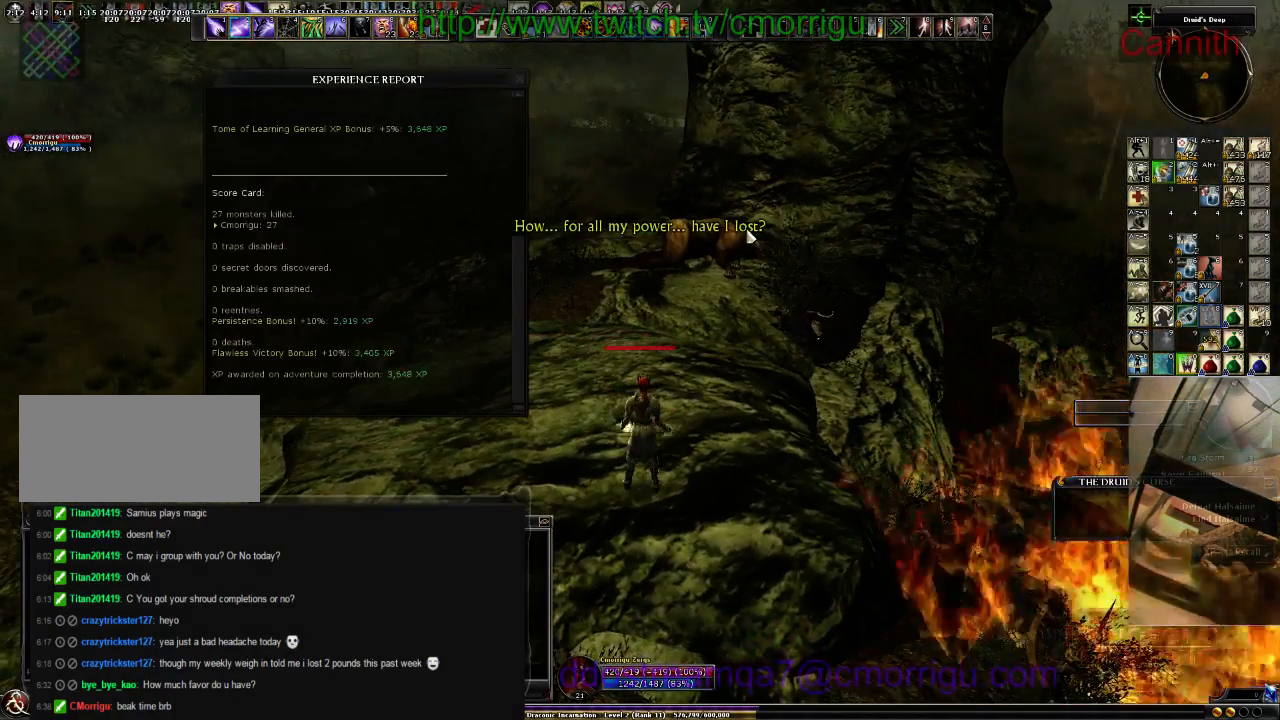
{"keys": [], "events": []}
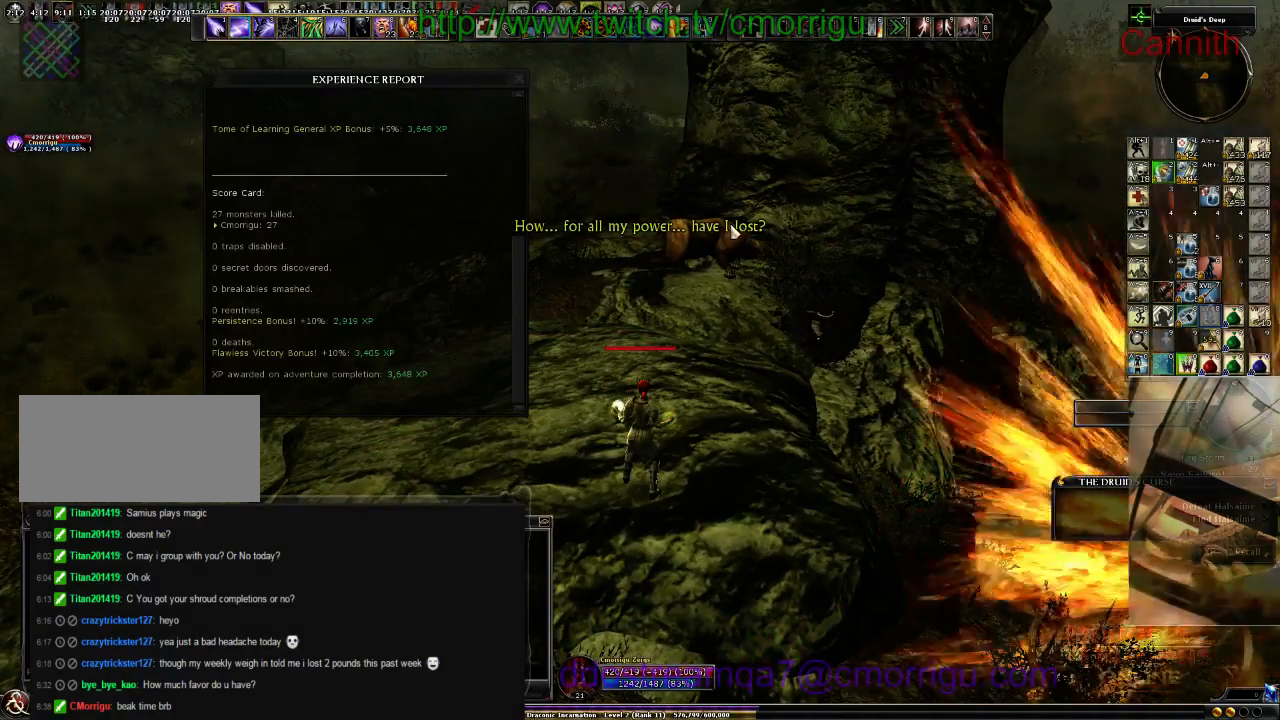
{"keys": [], "events": [[200, "s", "down"], [266, "s", "up"]]}
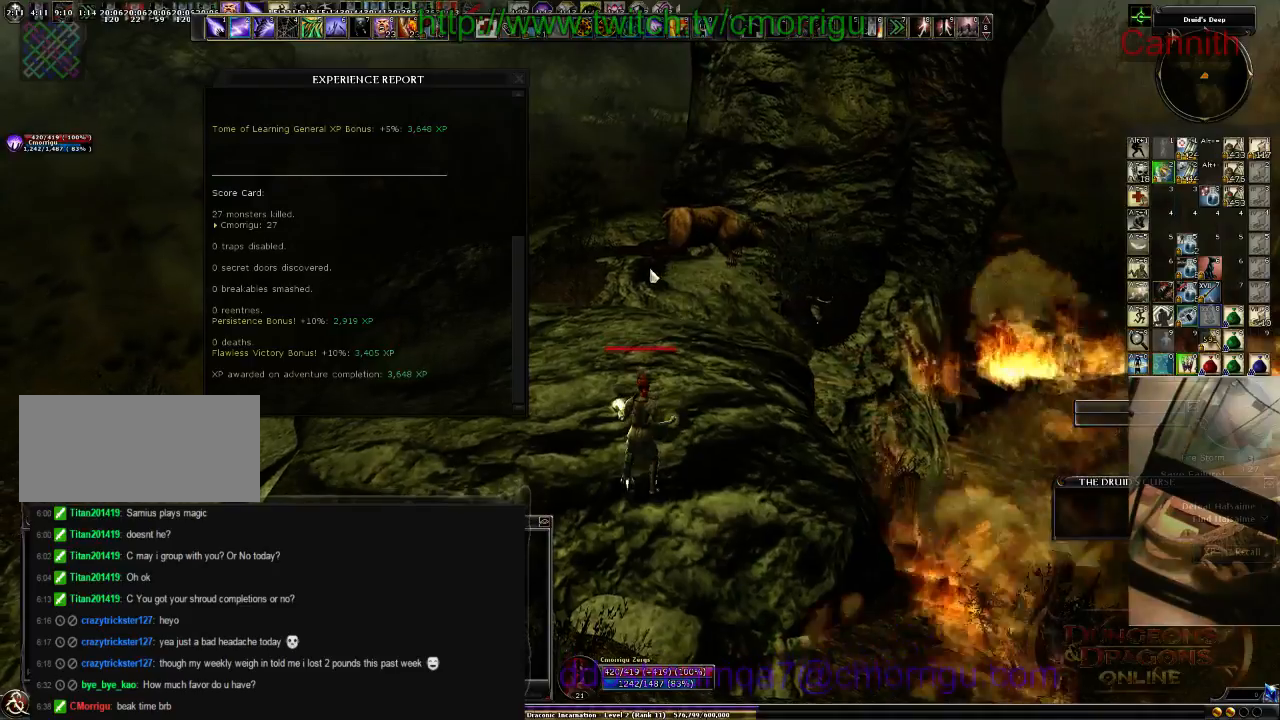
{"keys": [], "events": [[266, "d", "down"], [333, "d", "up"]]}